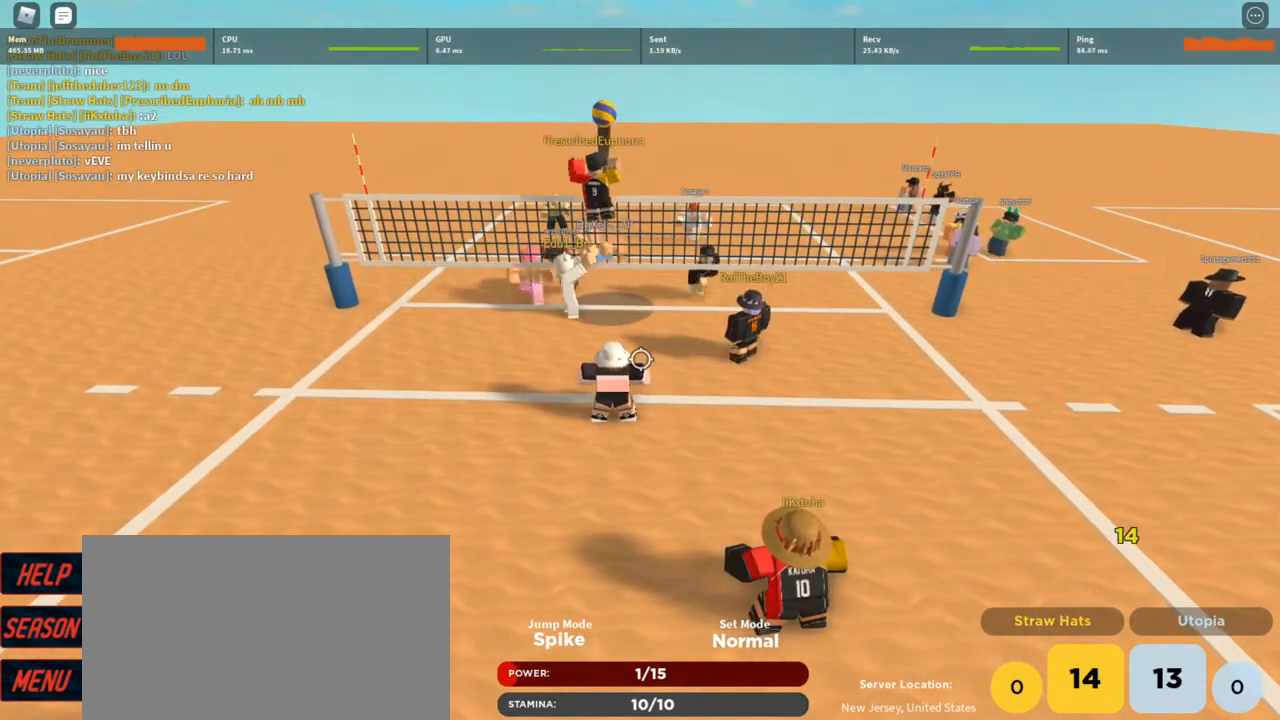
Gameplay with keyboard and mouse; each line is a JSON object with the keys and mouse buttons held at the frame after it. "events" lists presses ("down") and releases ("up") of "1", "2", "3", "4", "5", "a", "alt", "c", "caps_lock", "ctrl", "d", "e", "f", "g", "q", "r", "s", "shift", "space", "t", "tab", "v", "w", "x", "z", "mouse_left", "mouse_wheel" and "mouse_right" between this image and that frame as [ms after this image, input, new state], when the widget could be followed in between. "mouse_left", "mouse_wheel", "mouse_right" = the "left", "wheel", "right" buttons of the "mouse" list. No other keys are recorded. "wheel" means that the mouse wheel is clicked or scrolled. Not read: mouse_move.
{"keys": [], "mouse": [], "events": [[33, "t", "down"], [67, "t", "up"], [367, "s", "down"], [400, "s", "up"]]}
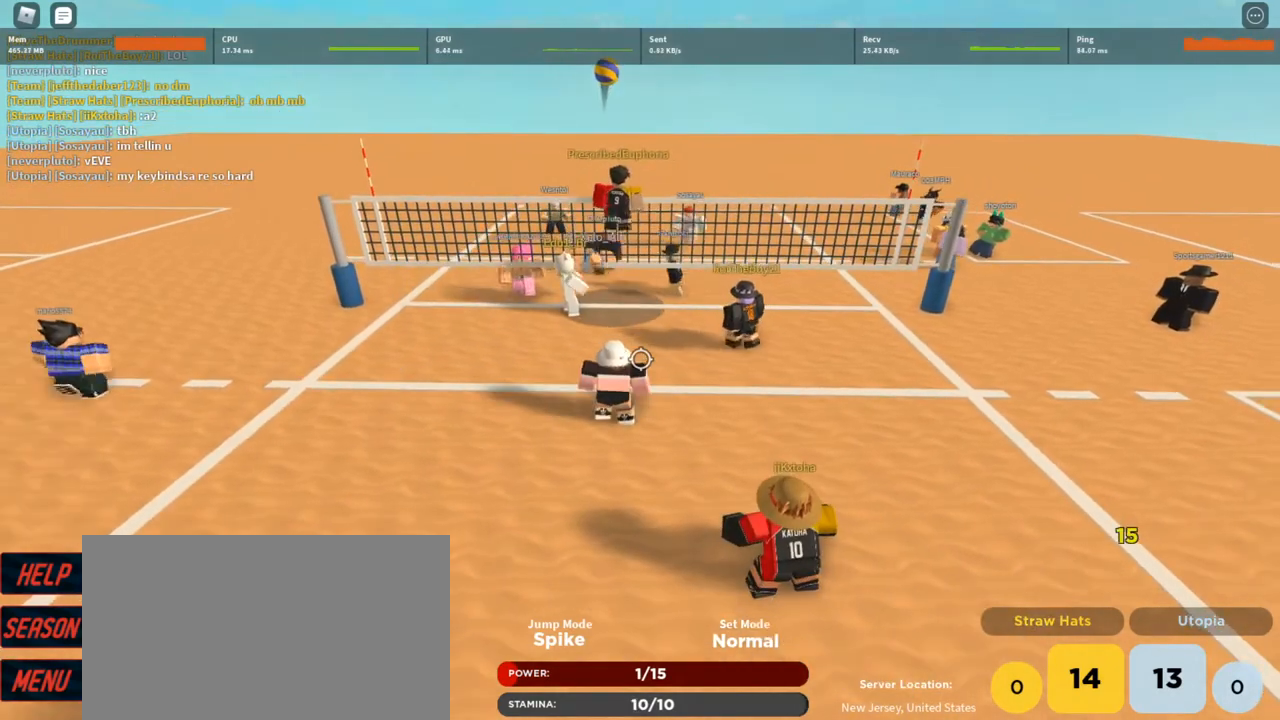
{"keys": [], "mouse": [], "events": [[100, "t", "down"], [200, "t", "up"], [300, "t", "down"], [333, "t", "up"], [433, "t", "down"], [467, "t", "up"]]}
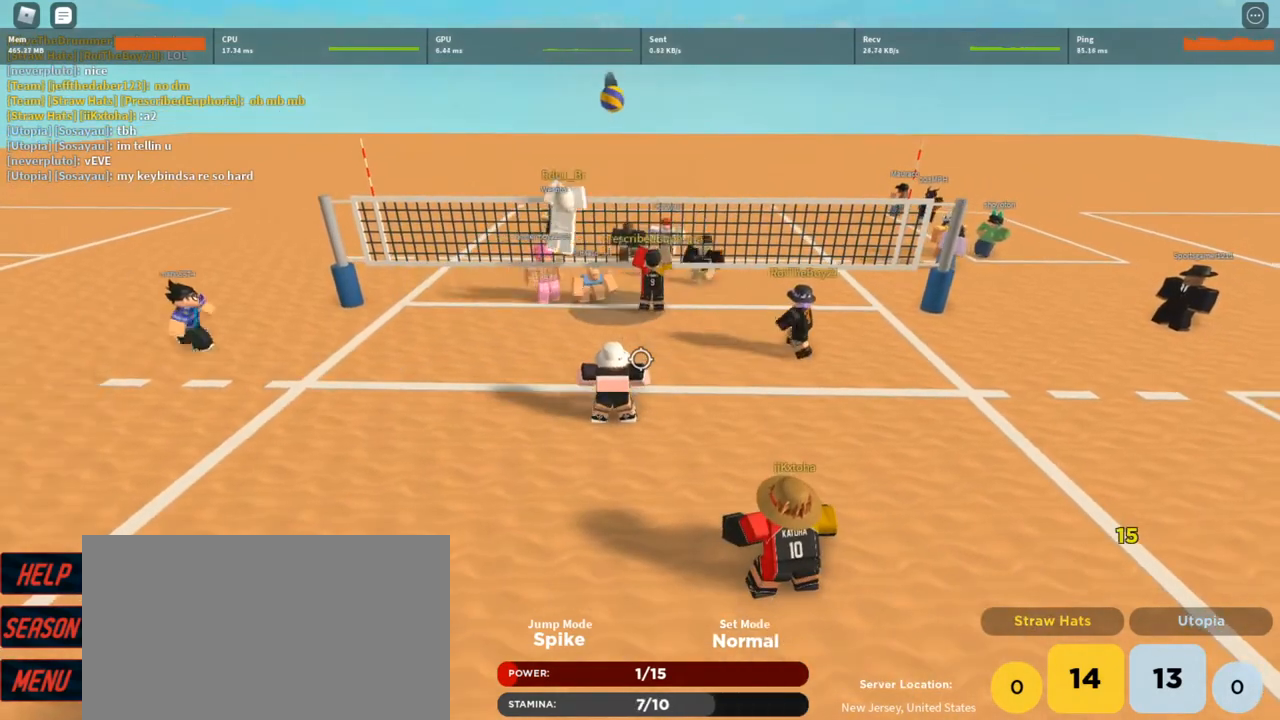
{"keys": [], "mouse": [], "events": [[67, "t", "down"], [100, "t", "up"], [200, "t", "down"], [300, "t", "up"], [400, "mouse_left", "down"], [433, "mouse_left", "up"]]}
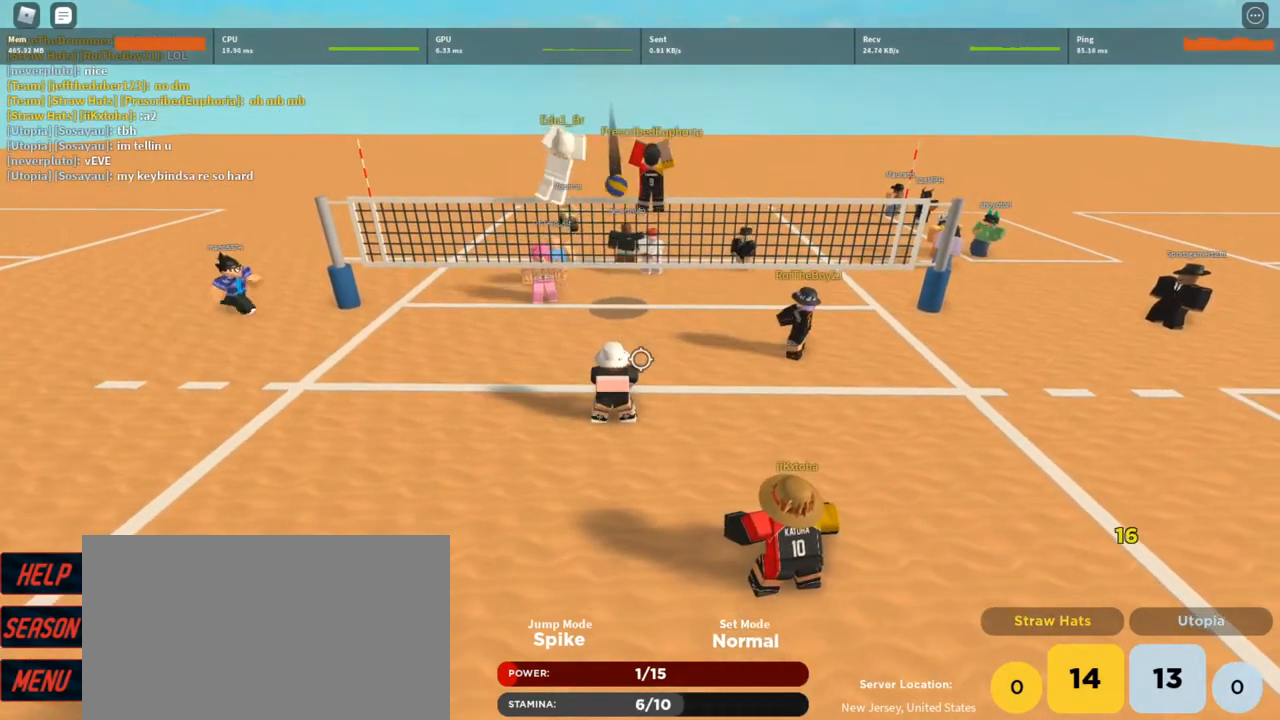
{"keys": [], "mouse": [], "events": []}
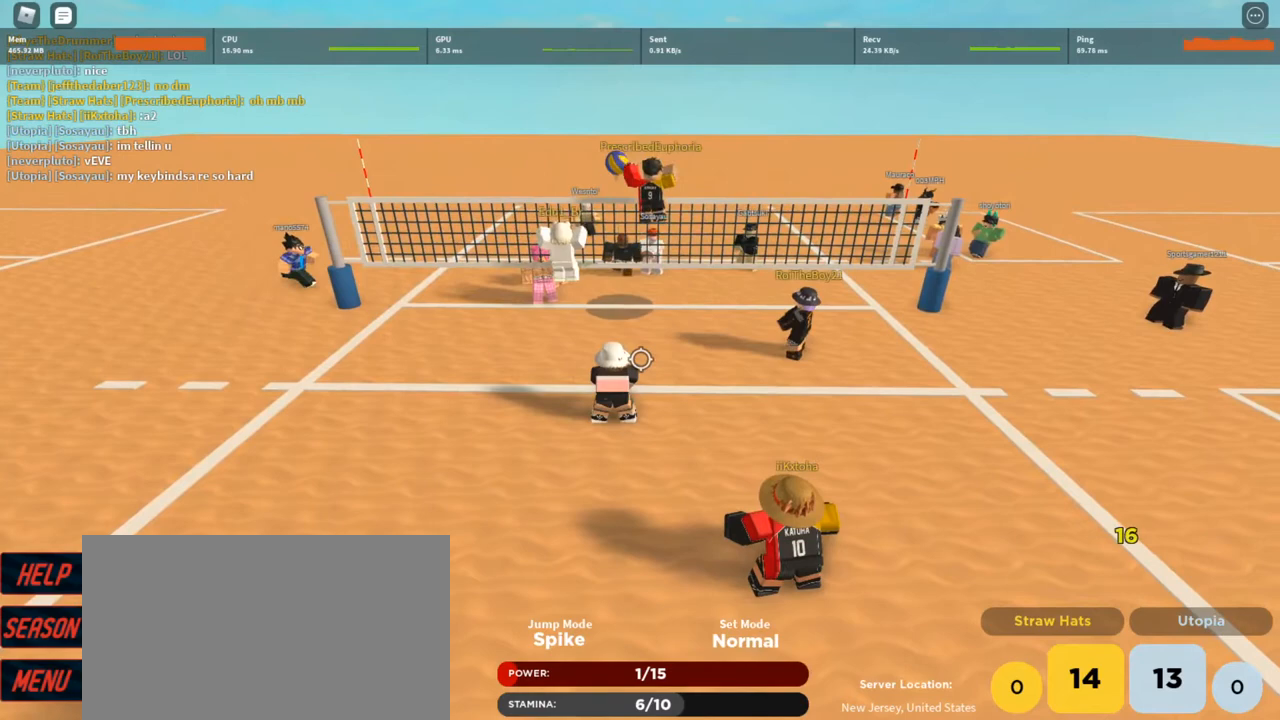
{"keys": ["w"], "mouse": [], "events": [[467, "w", "down"]]}
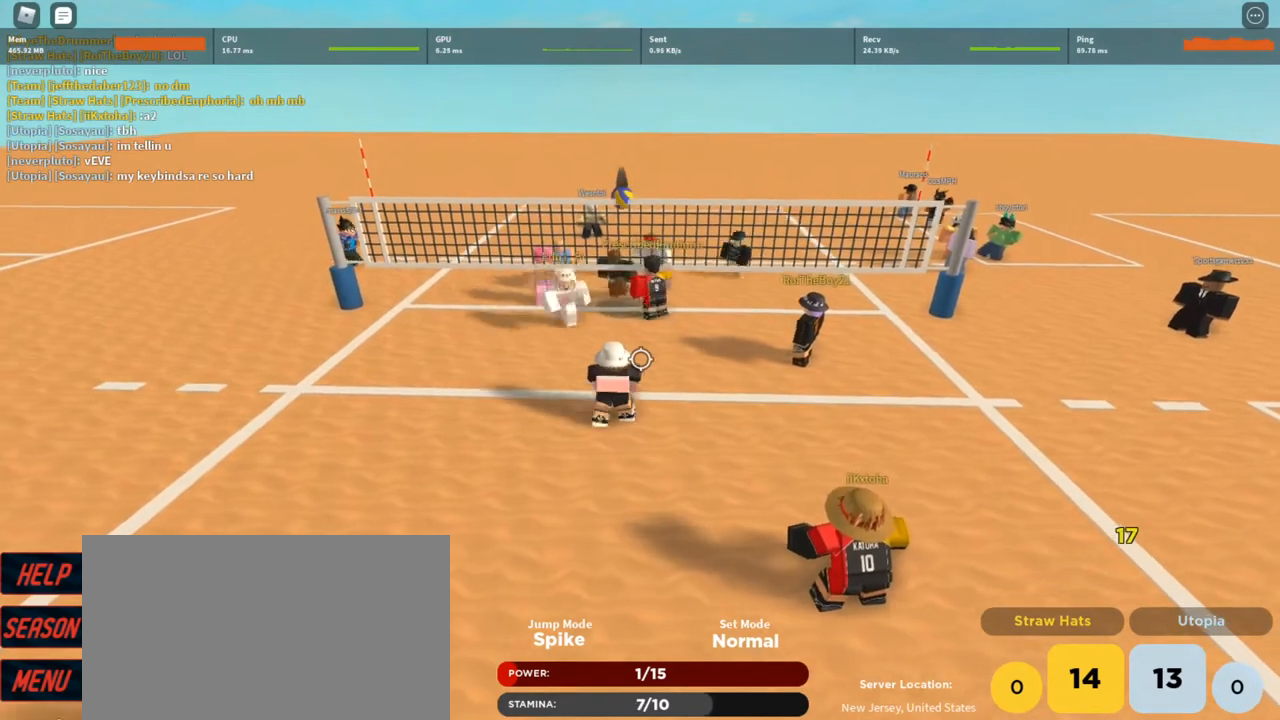
{"keys": [], "mouse": [], "events": [[33, "w", "up"]]}
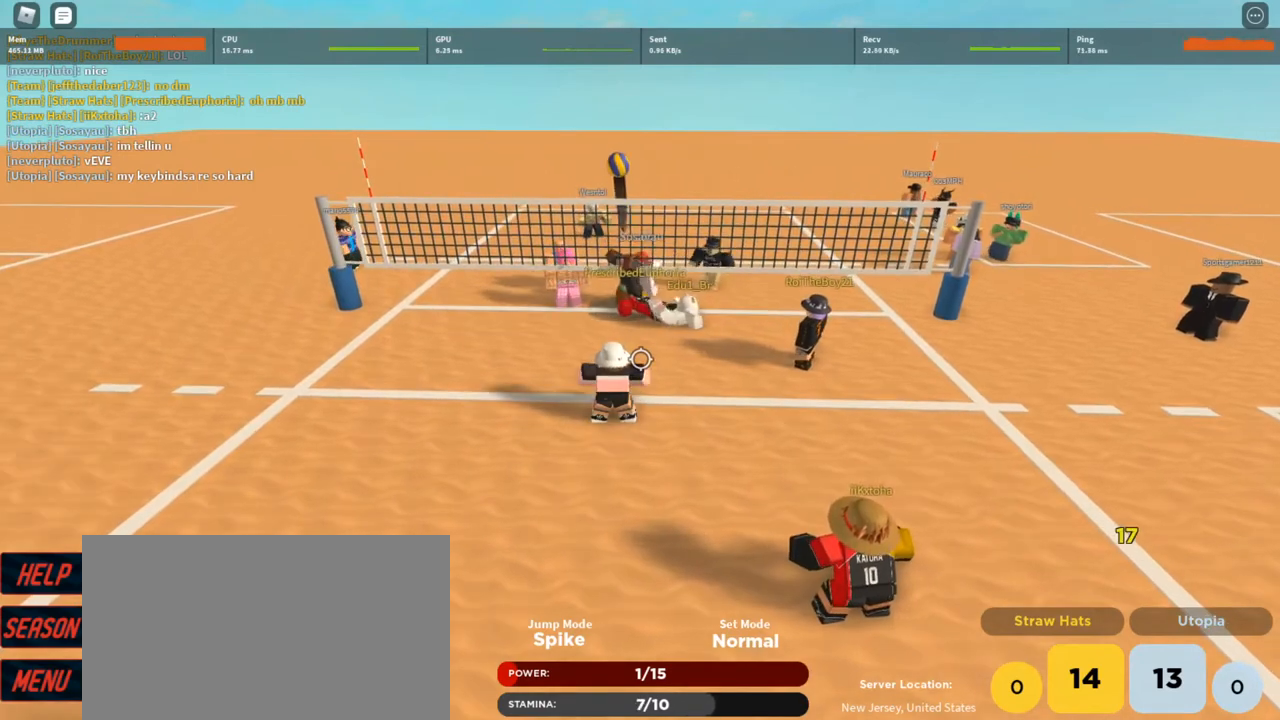
{"keys": ["a"], "mouse": [], "events": [[467, "a", "down"]]}
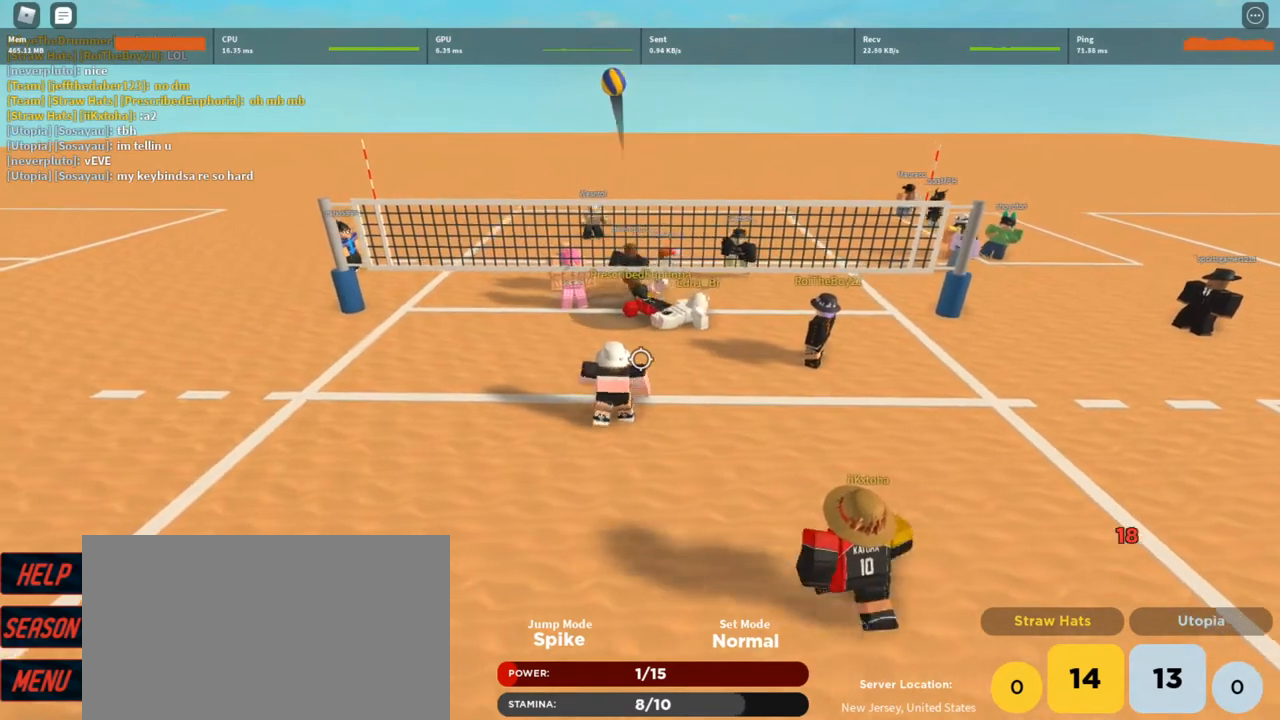
{"keys": [], "mouse": [], "events": [[67, "a", "up"], [233, "t", "down"], [300, "t", "up"], [367, "t", "down"], [433, "t", "up"]]}
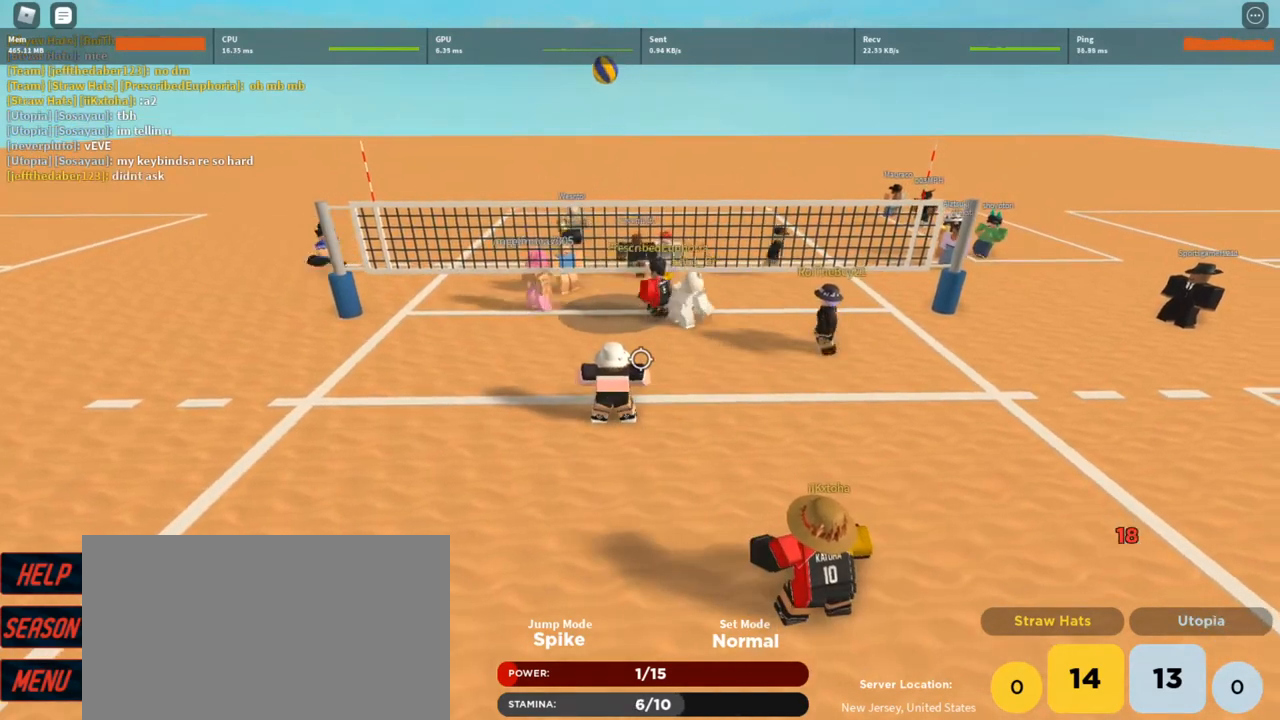
{"keys": [], "mouse": [], "events": [[267, "t", "down"], [300, "t", "up"]]}
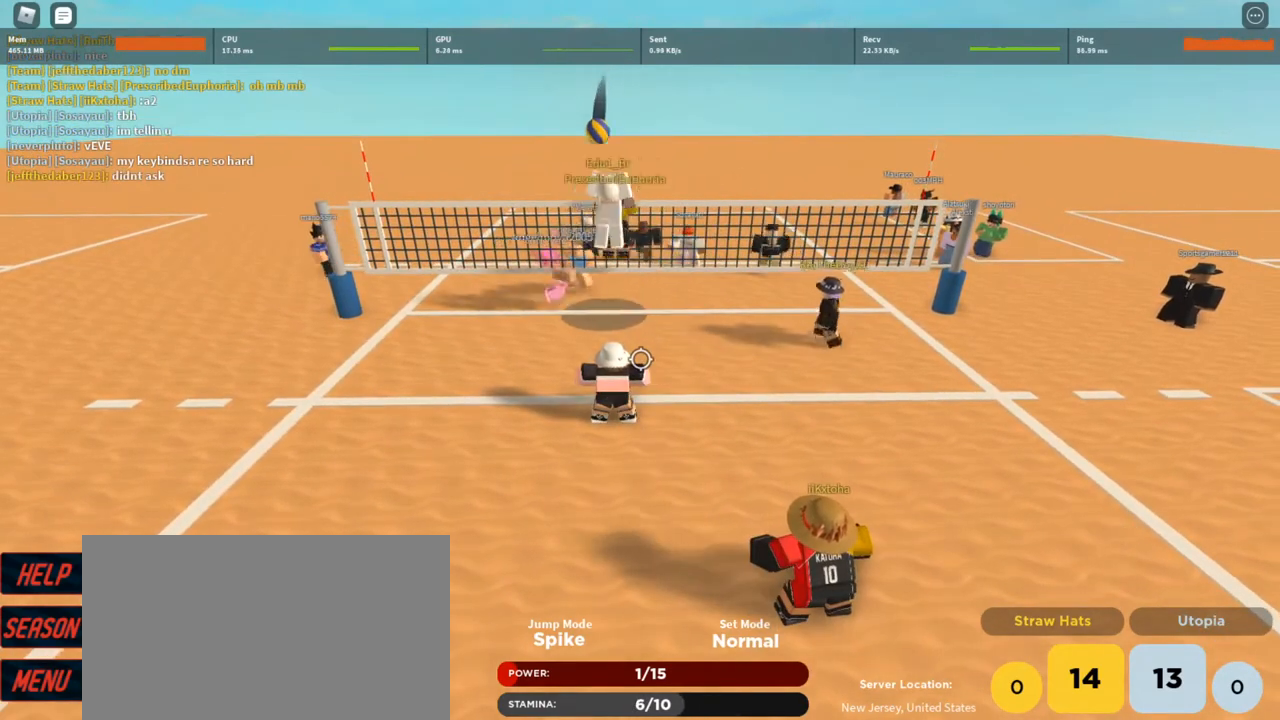
{"keys": [], "mouse": [], "events": []}
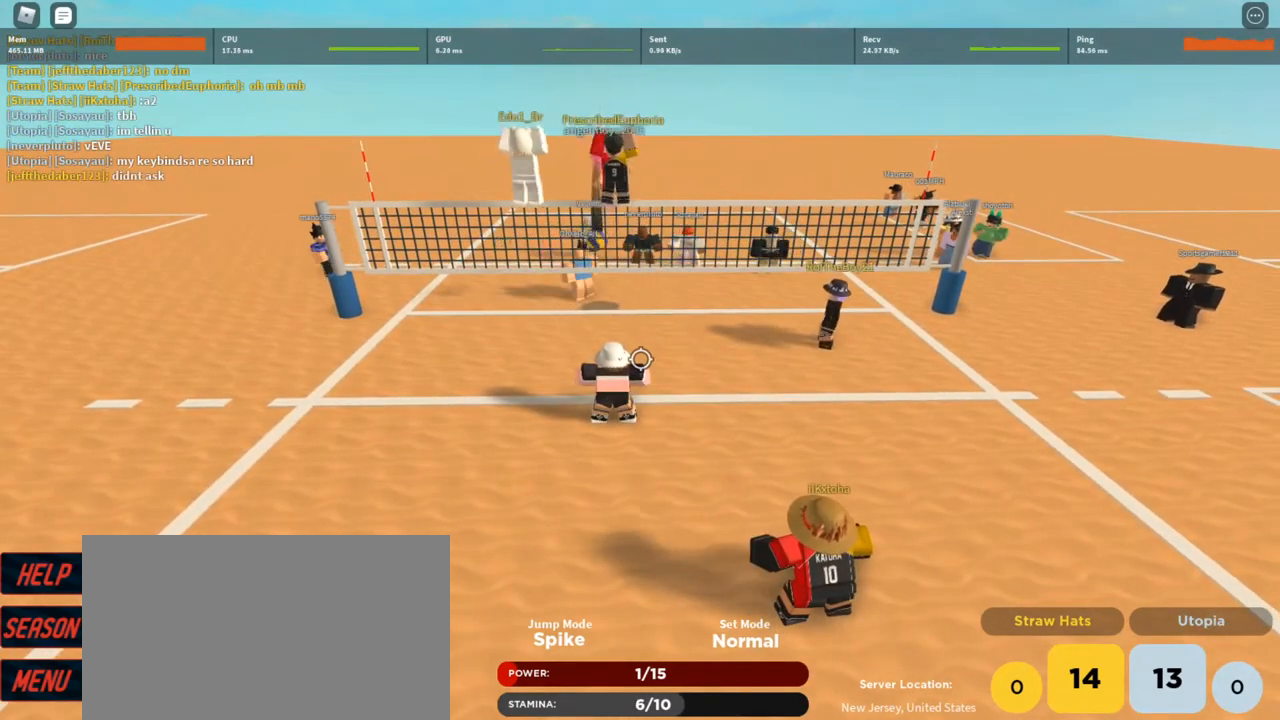
{"keys": [], "mouse": [], "events": []}
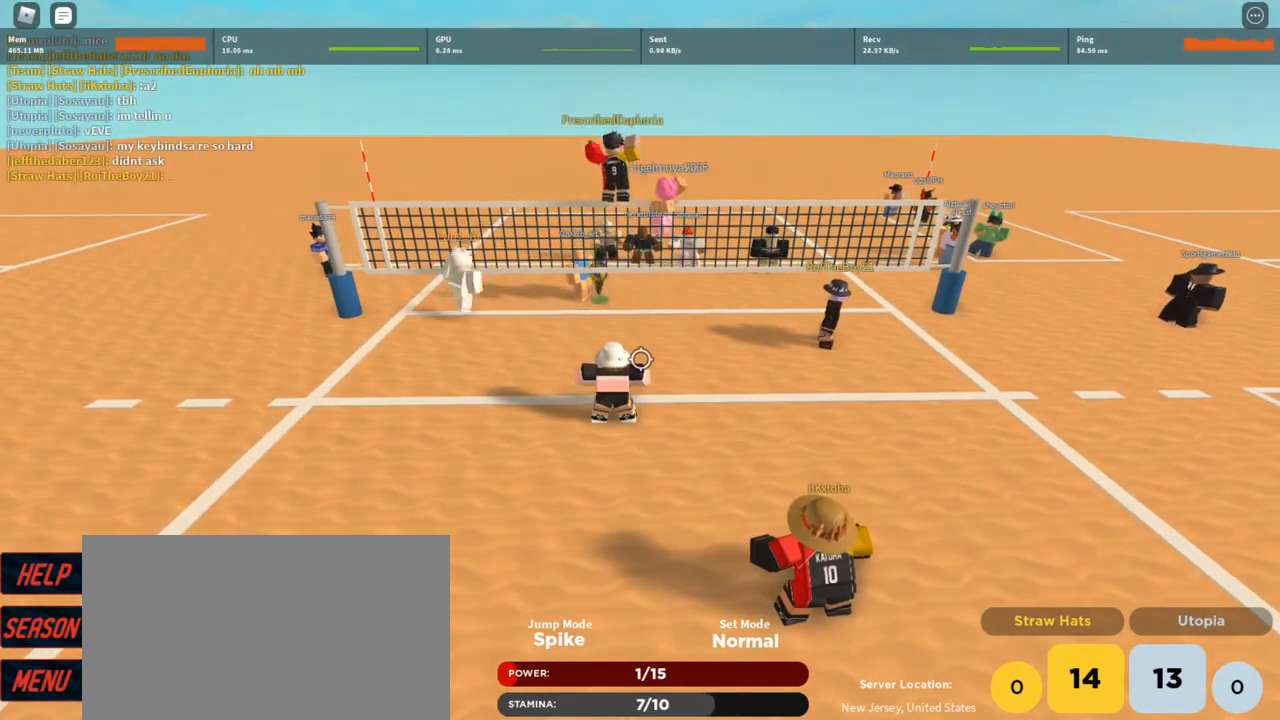
{"keys": [], "mouse": [], "events": [[167, "shift", "down"], [333, "shift", "up"]]}
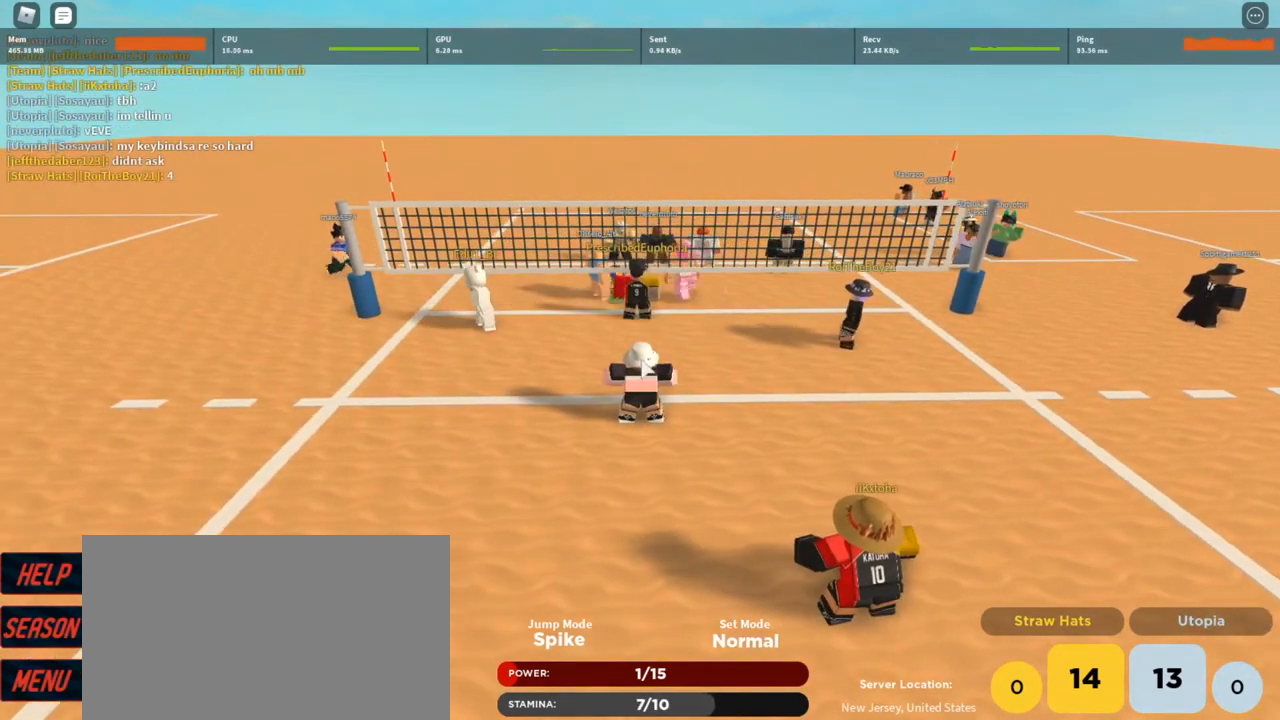
{"keys": ["d"], "mouse": [], "events": [[500, "d", "down"]]}
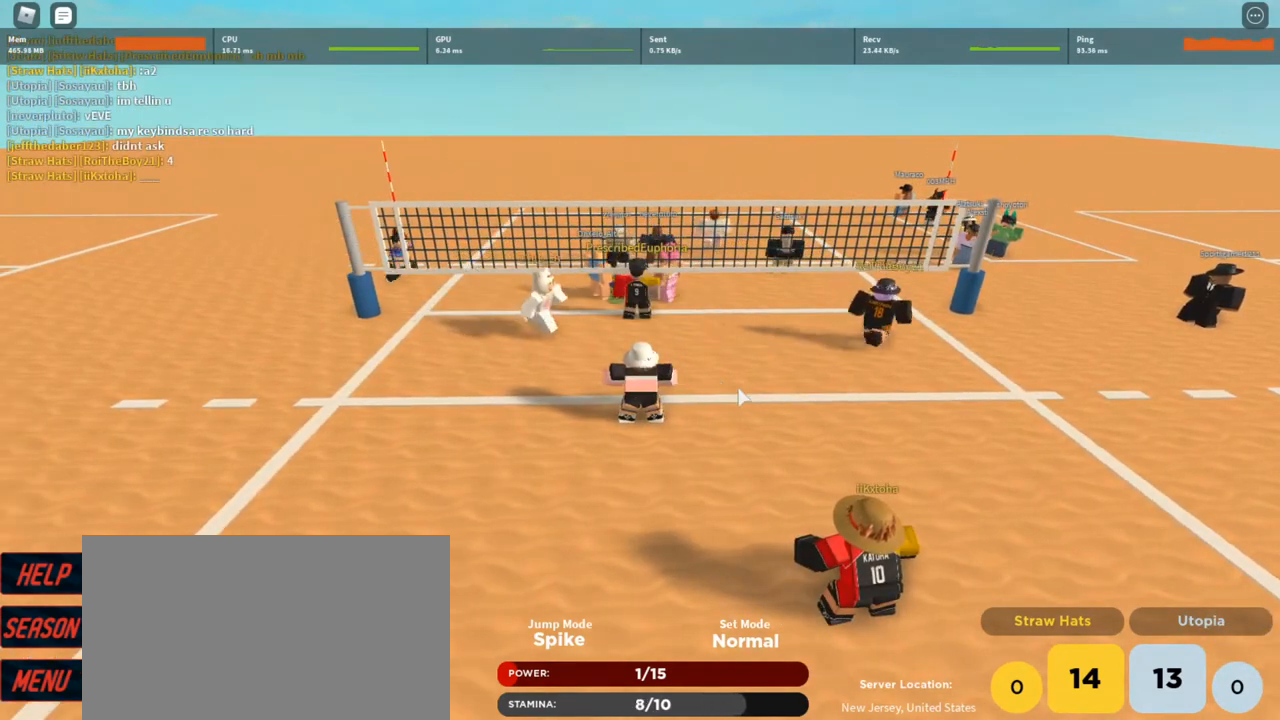
{"keys": ["s"], "mouse": ["right"], "events": [[33, "s", "down"], [133, "mouse_right", "down"], [300, "d", "up"]]}
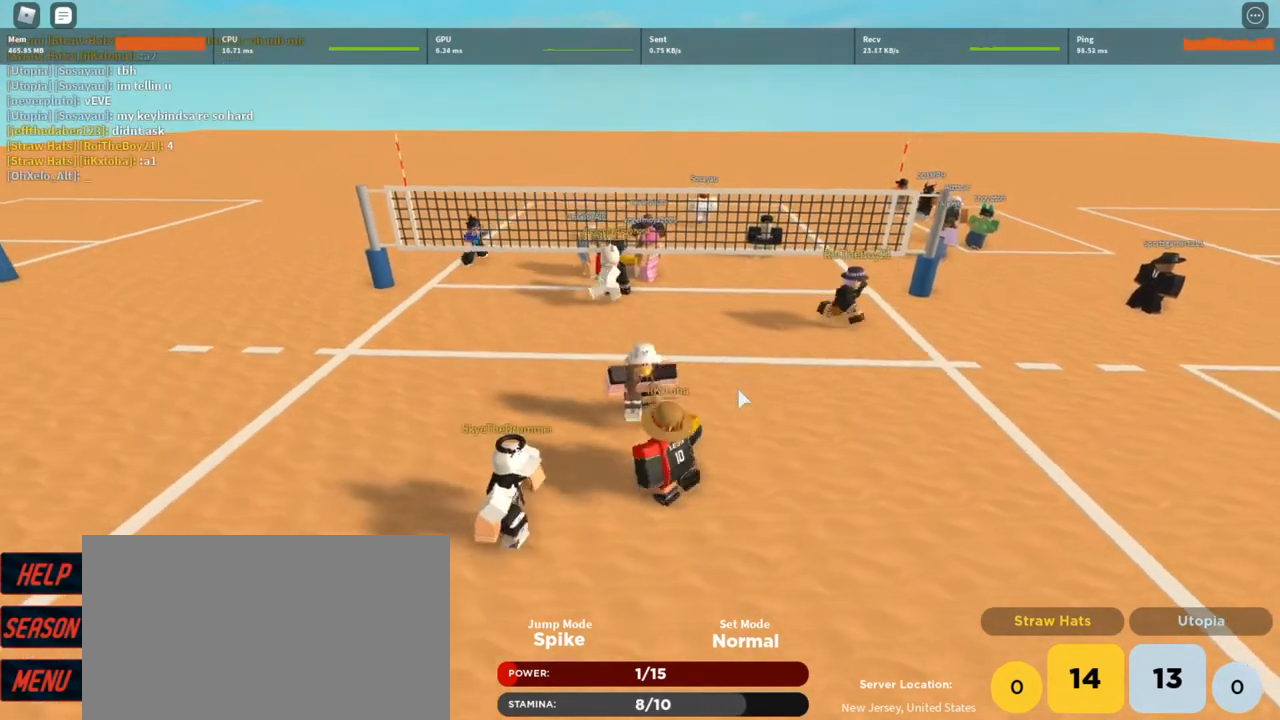
{"keys": ["s"], "mouse": ["right"], "events": []}
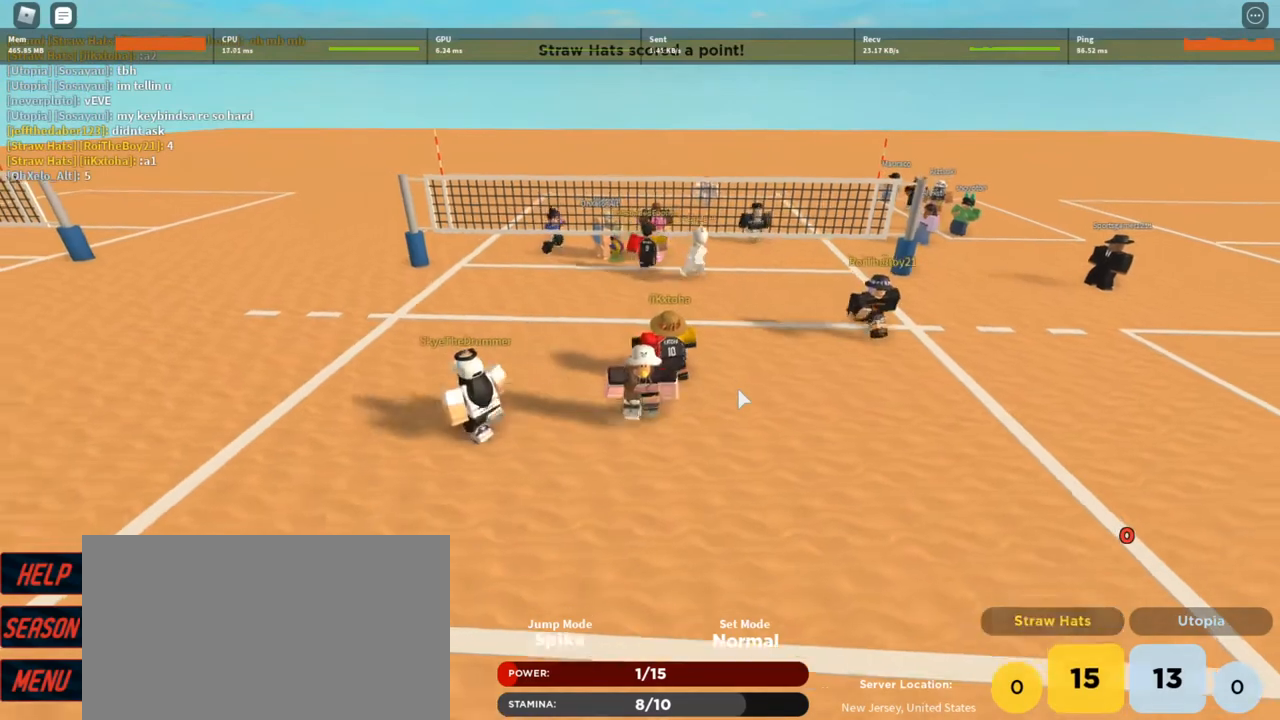
{"keys": [], "mouse": ["right"], "events": [[133, "c", "down"], [233, "c", "up"], [233, "s", "up"]]}
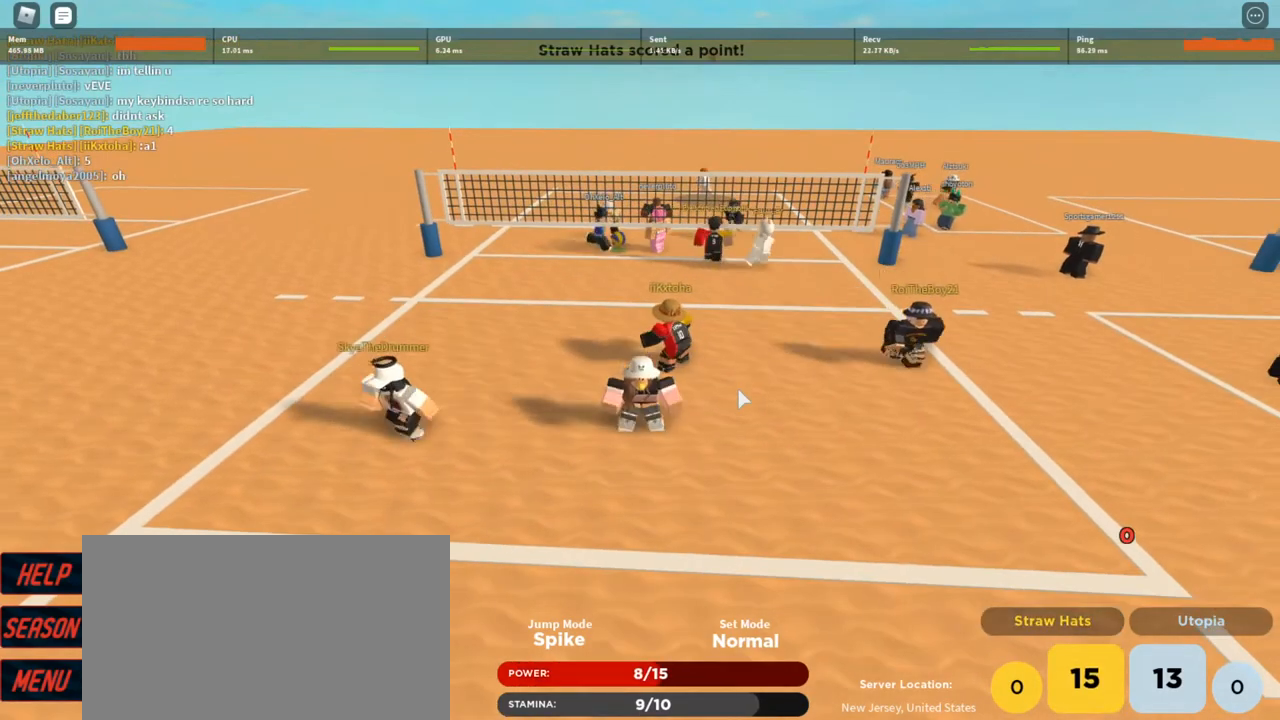
{"keys": ["w"], "mouse": ["right"], "events": [[33, "z", "down"], [133, "z", "up"], [433, "w", "down"]]}
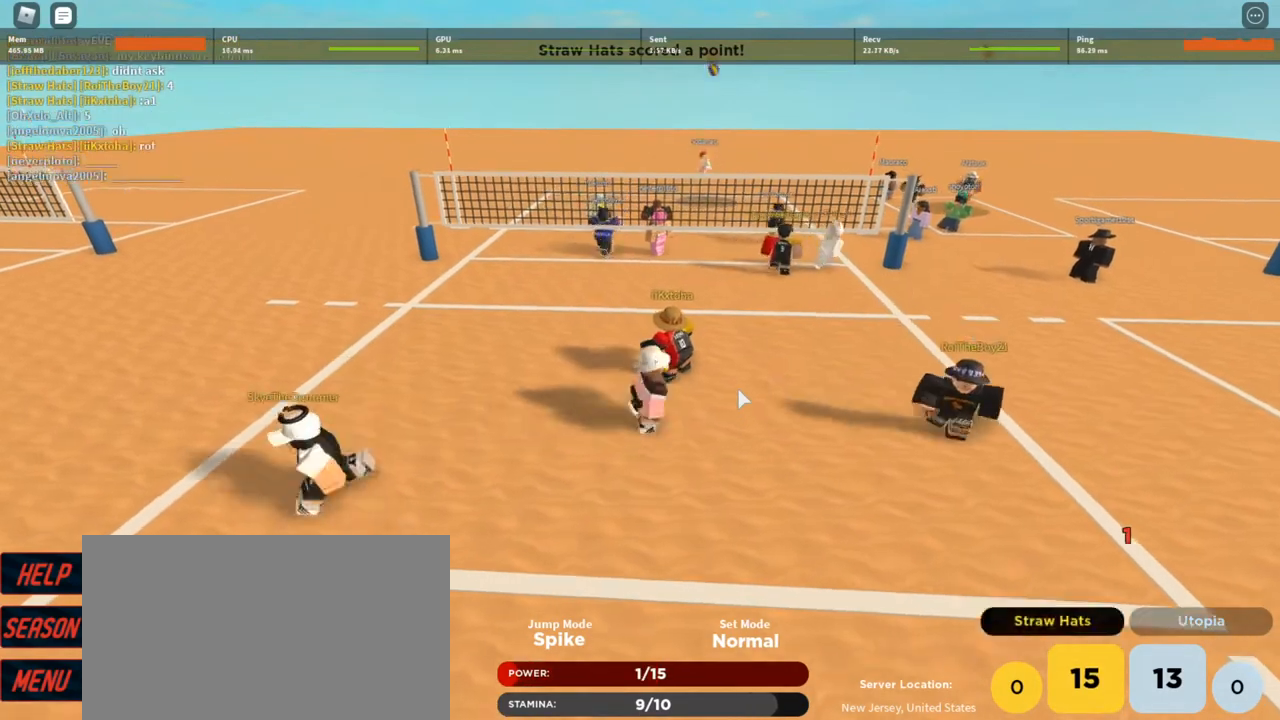
{"keys": [], "mouse": ["right"], "events": [[433, "w", "up"]]}
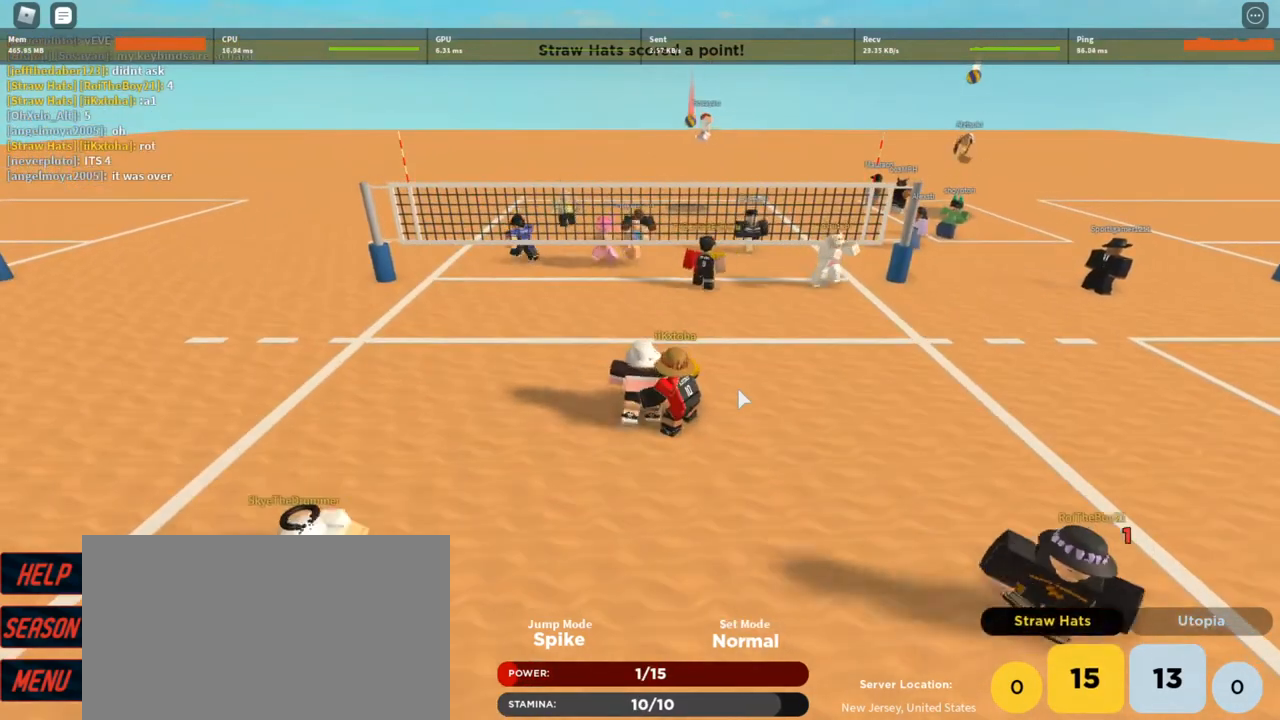
{"keys": ["space", "w"], "mouse": ["right"], "events": [[233, "space", "down"], [367, "w", "down"]]}
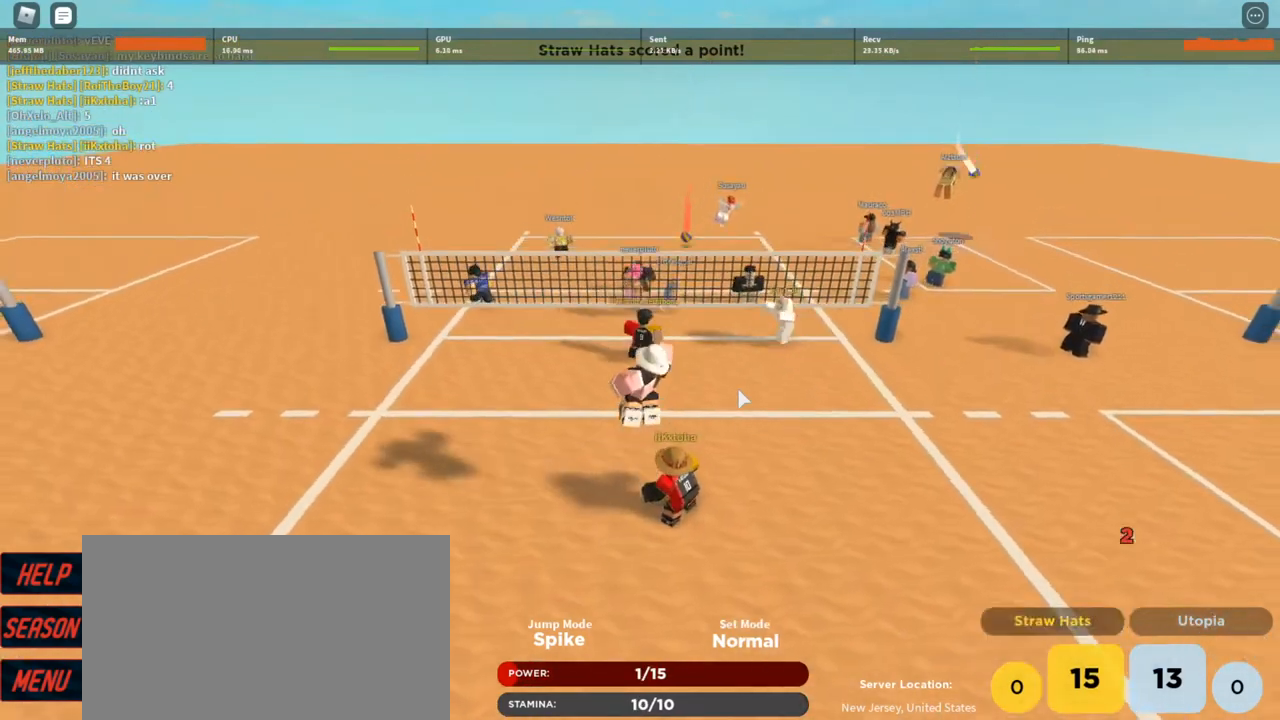
{"keys": [], "mouse": [], "events": [[67, "mouse_left", "down"], [200, "mouse_left", "up"], [333, "space", "up"], [367, "mouse_right", "up"], [367, "w", "up"]]}
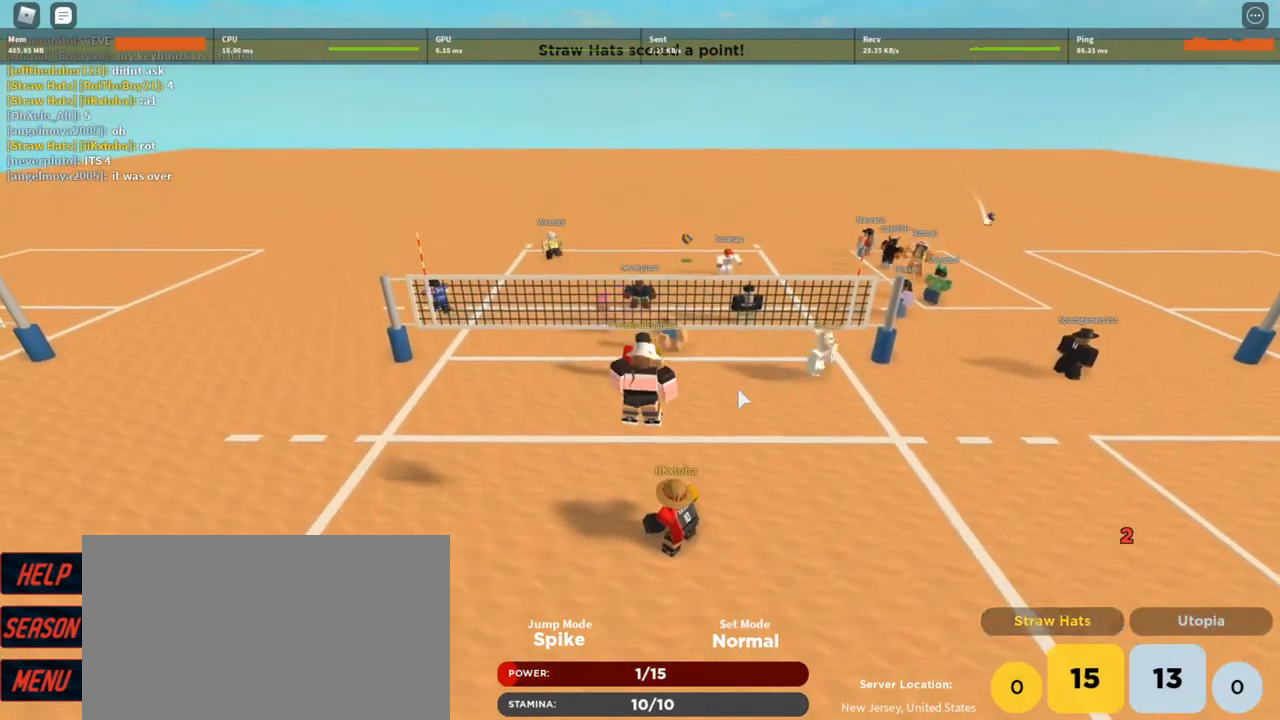
{"keys": [], "mouse": [], "events": []}
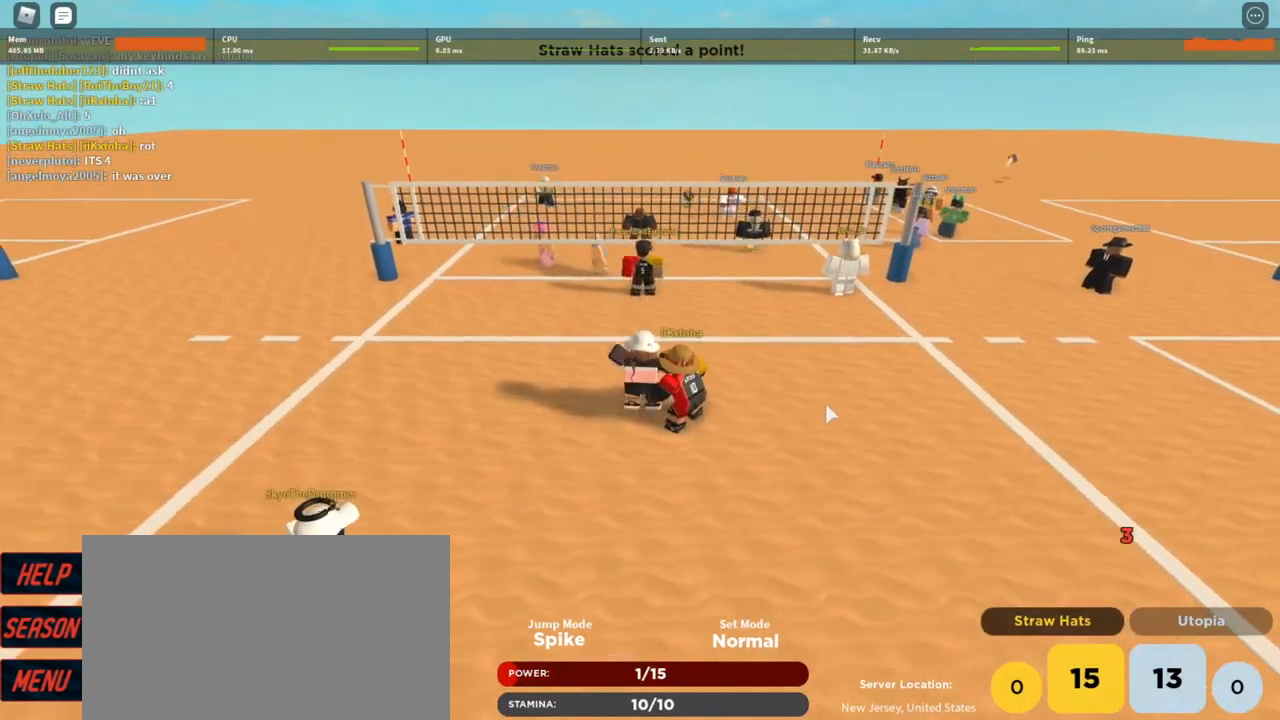
{"keys": [], "mouse": [], "events": []}
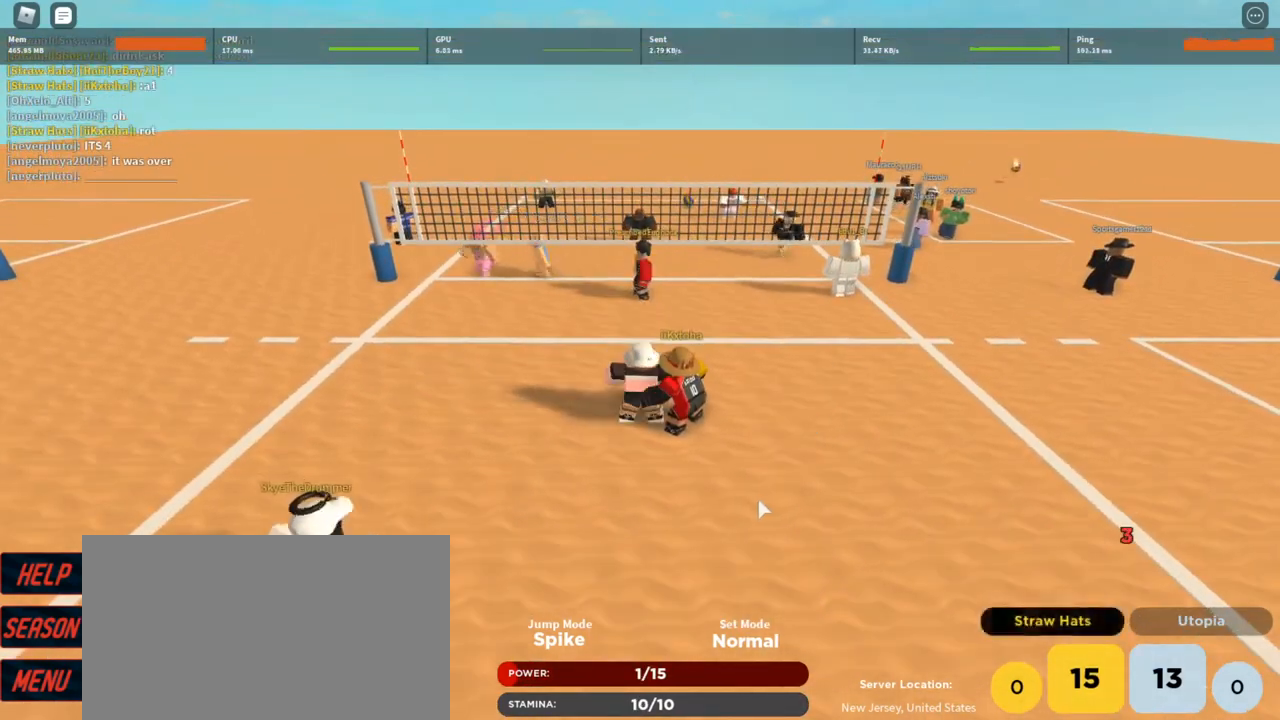
{"keys": [], "mouse": [], "events": []}
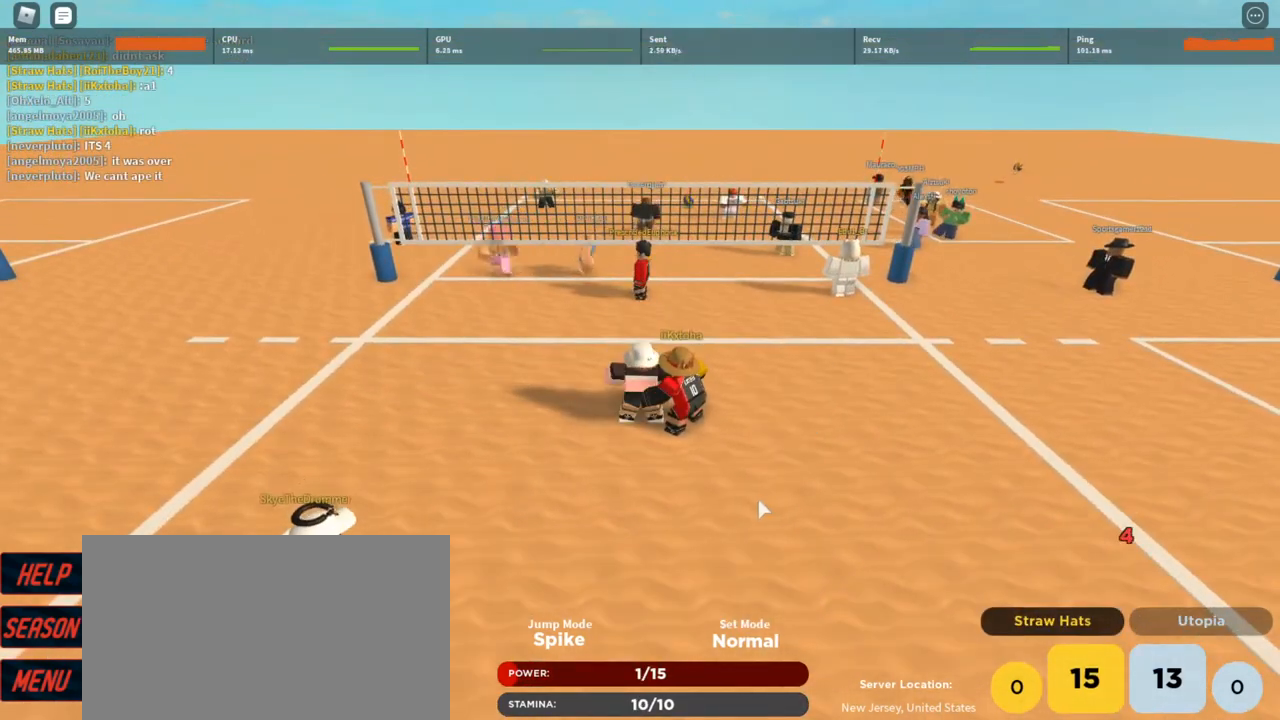
{"keys": [], "mouse": [], "events": []}
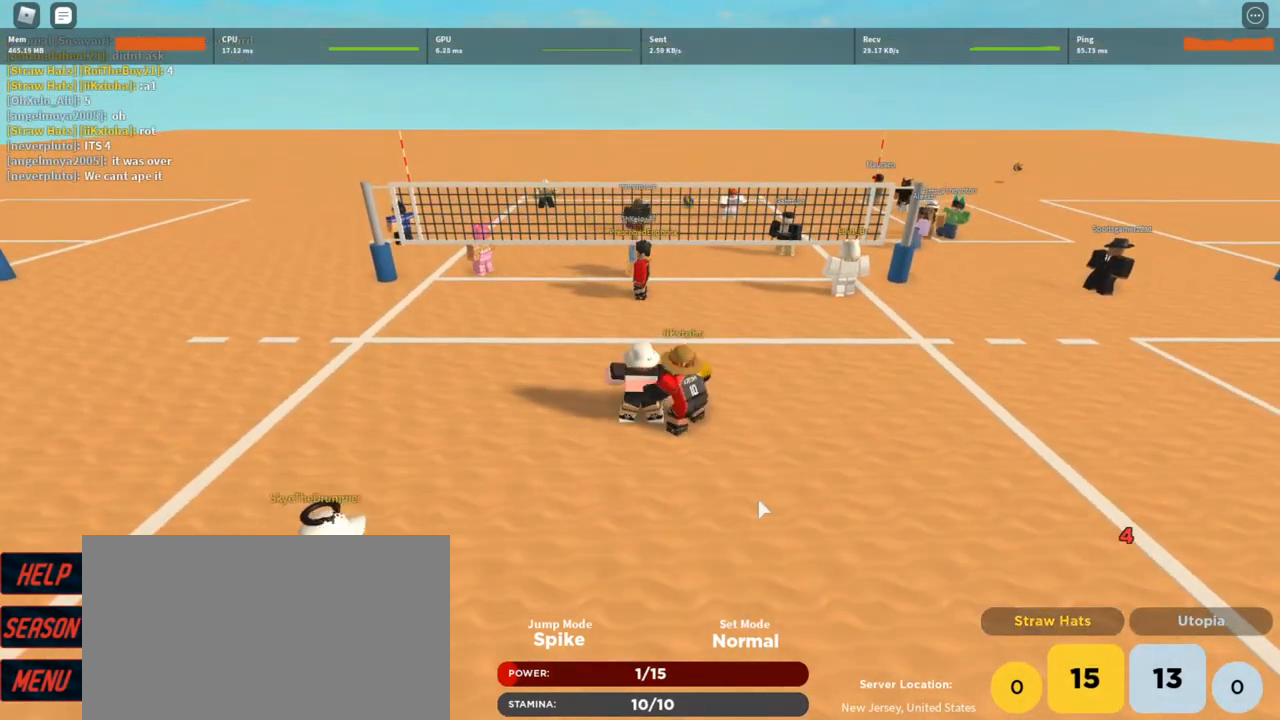
{"keys": ["d", "s"], "mouse": [], "events": [[167, "d", "down"], [267, "s", "down"]]}
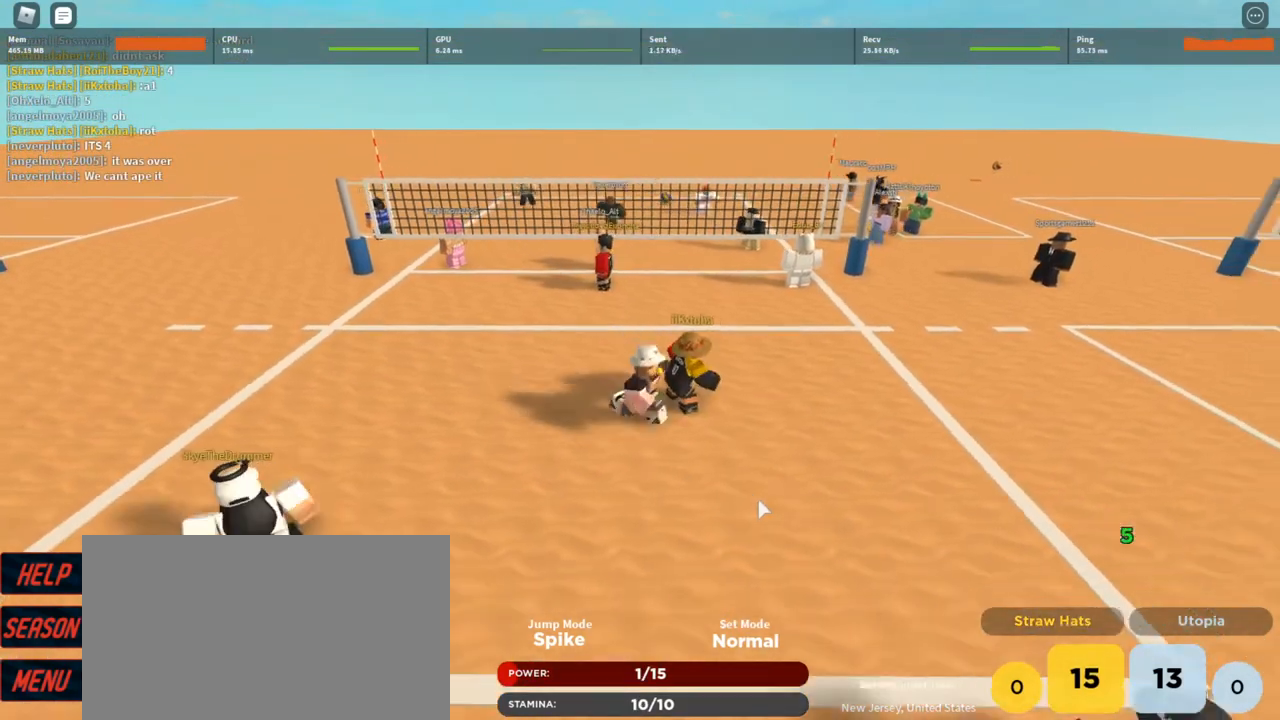
{"keys": [], "mouse": [], "events": [[33, "a", "down"], [33, "d", "up"], [233, "s", "up"], [300, "a", "up"]]}
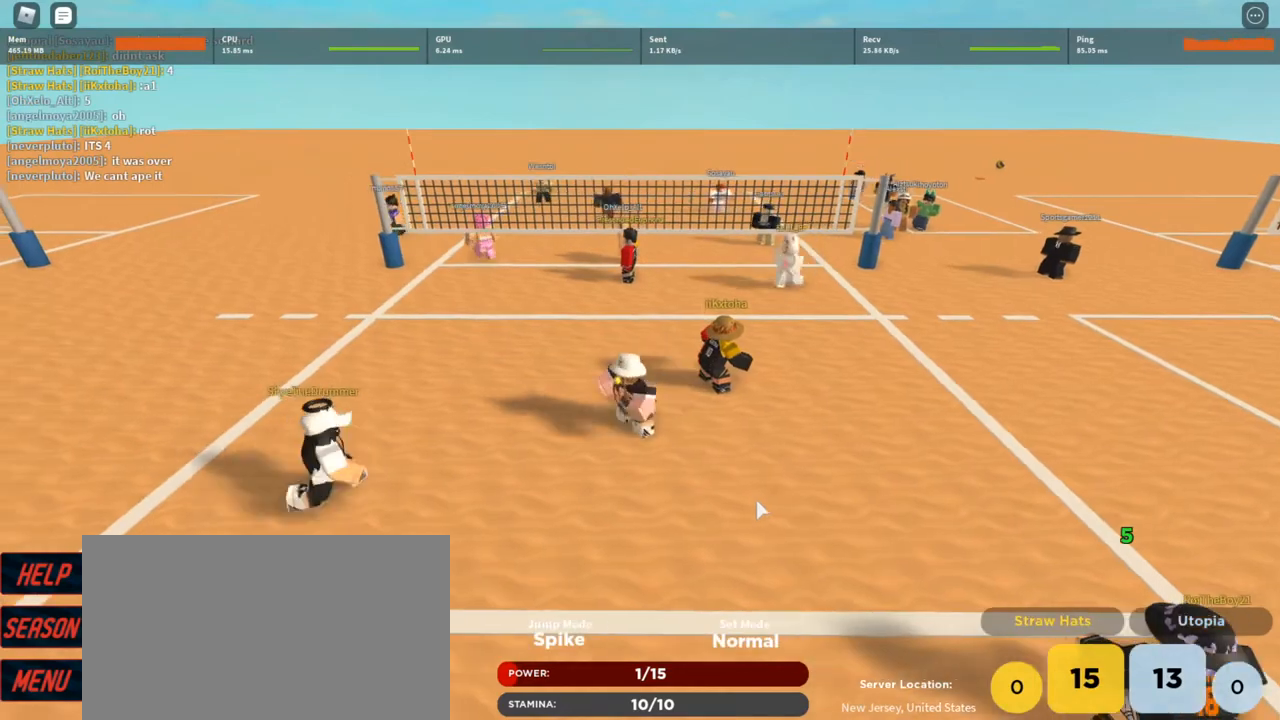
{"keys": ["a"], "mouse": ["right"], "events": [[33, "a", "down"], [500, "mouse_right", "down"]]}
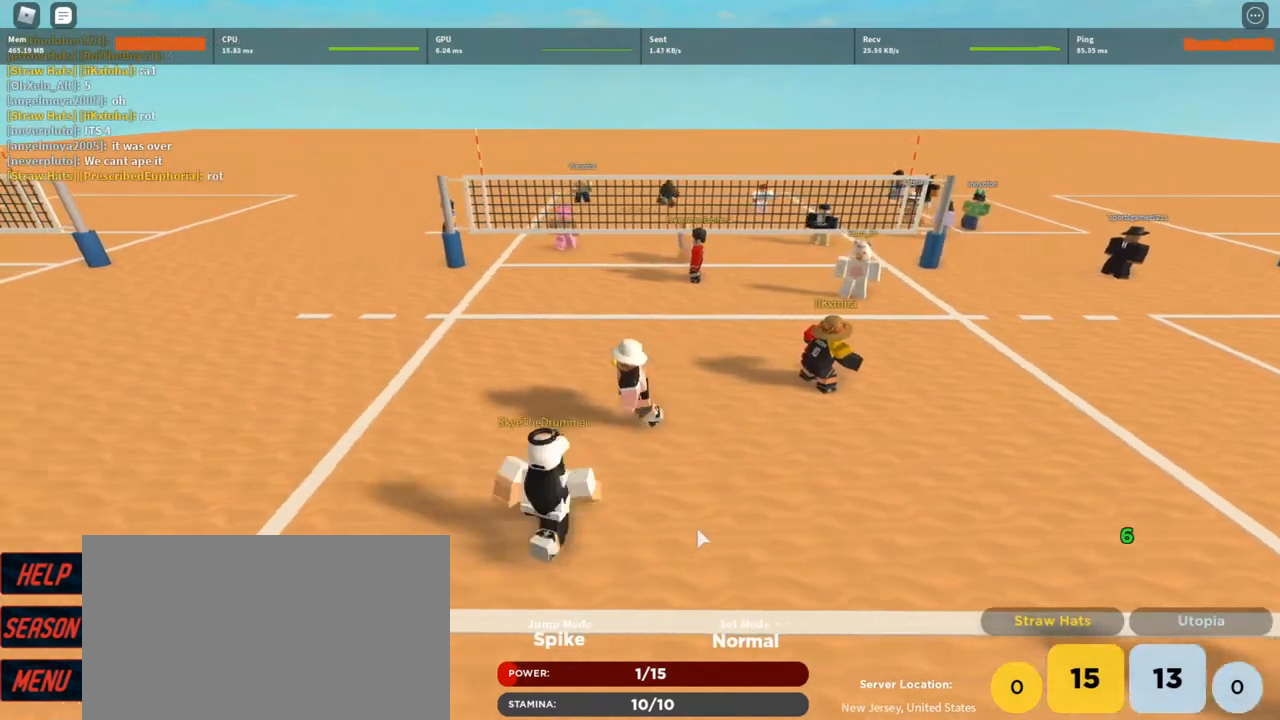
{"keys": ["a"], "mouse": [], "events": [[467, "mouse_right", "up"]]}
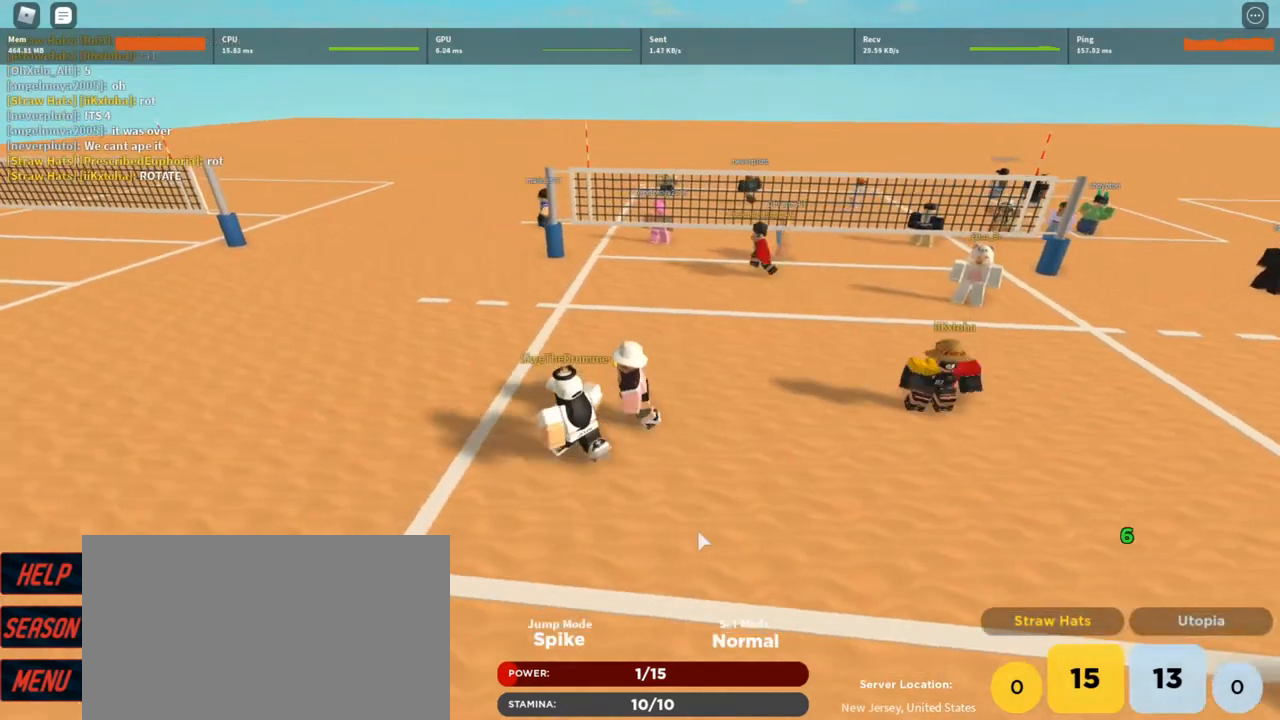
{"keys": ["a", "s"], "mouse": ["right"], "events": [[333, "mouse_right", "down"], [367, "s", "down"]]}
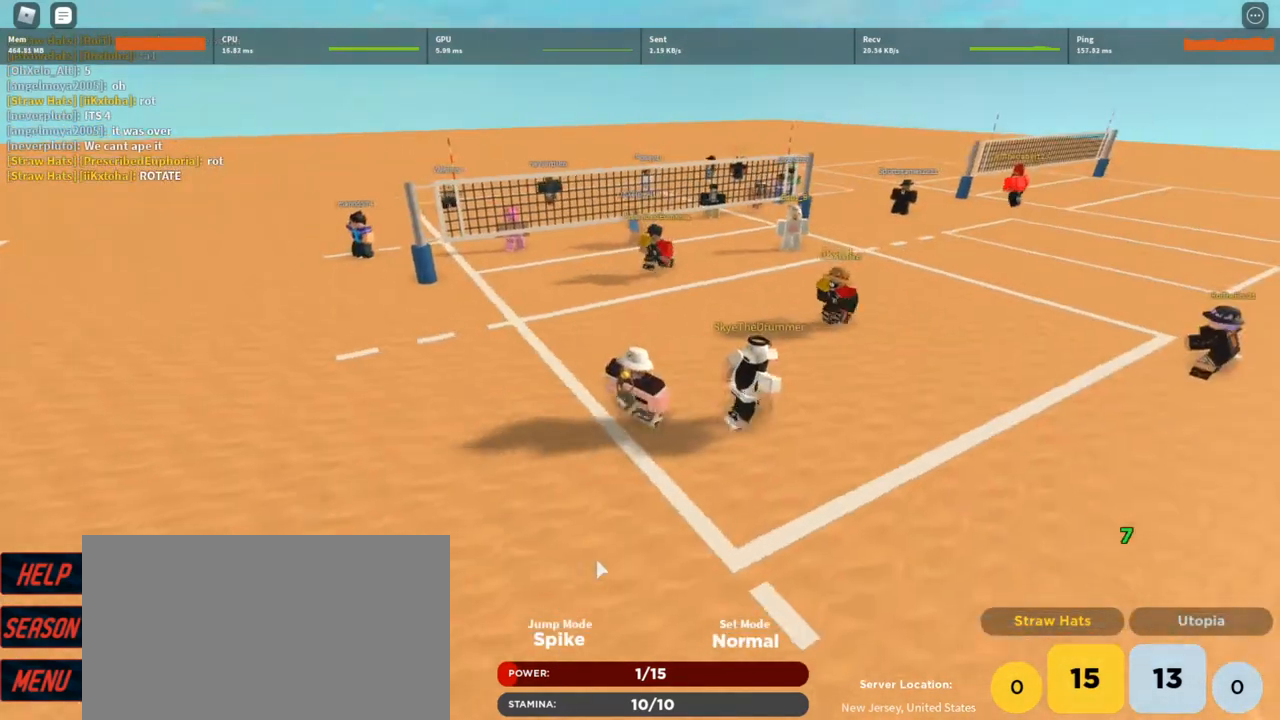
{"keys": ["d", "s"], "mouse": ["right"], "events": [[167, "a", "up"], [200, "d", "down"]]}